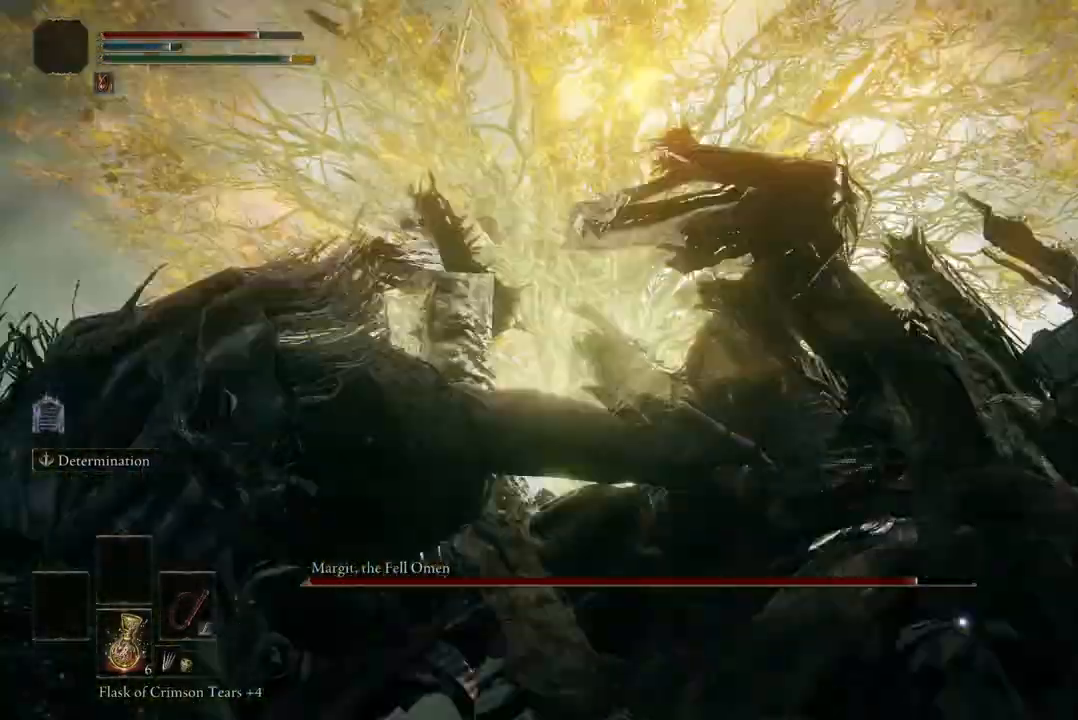
Gameplay with a controller (Xbox layout); each line is a JSON object with the inputs held at the frame after it. "events" lists button and stick changes between this image and that frame as [ms after this image, input, new state], when the widget could be followed in between. Not read: SHARE.
{"buttons": ["A"], "left_stick": "up", "right_stick": "center", "events": [[133, "left_stick", "center"], [267, "left_stick", "up"], [467, "A", "down"]]}
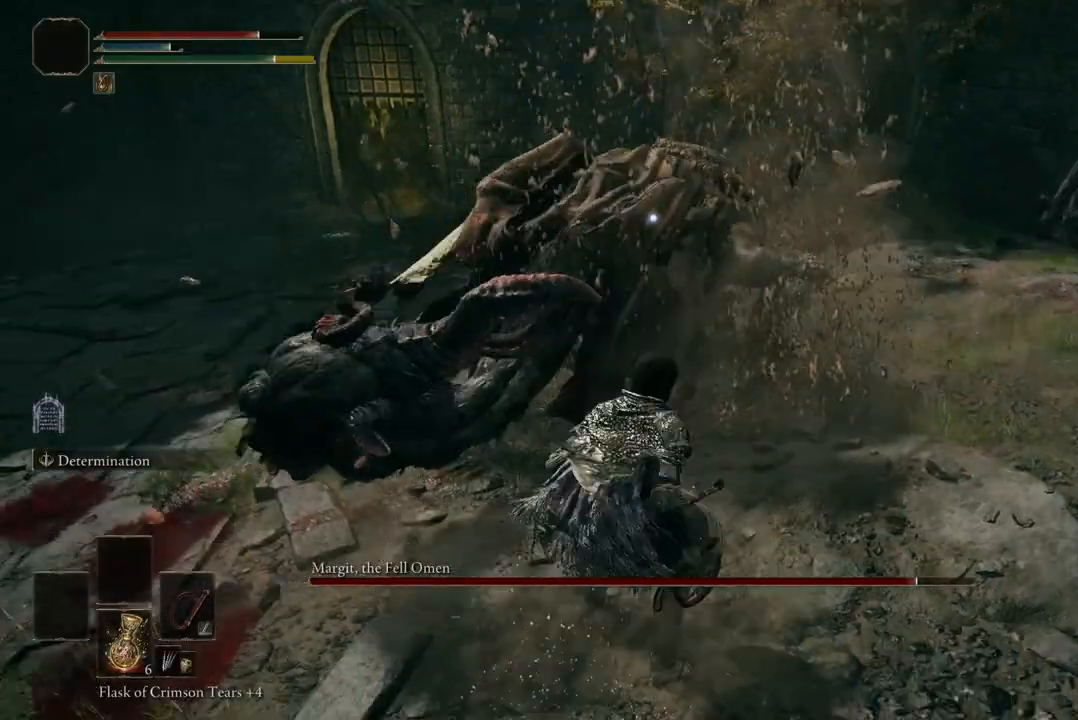
{"buttons": [], "left_stick": "center", "right_stick": "center", "events": [[100, "A", "up"], [233, "R2", "down"], [367, "R2", "up"], [467, "left_stick", "center"]]}
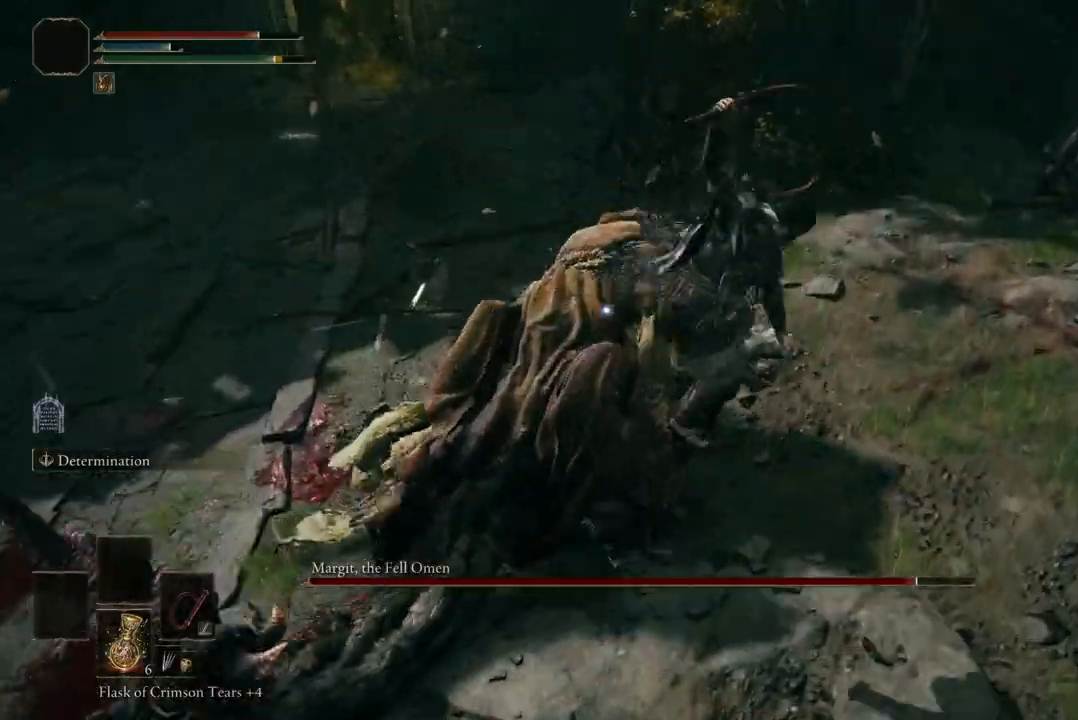
{"buttons": [], "left_stick": "center", "right_stick": "center", "events": []}
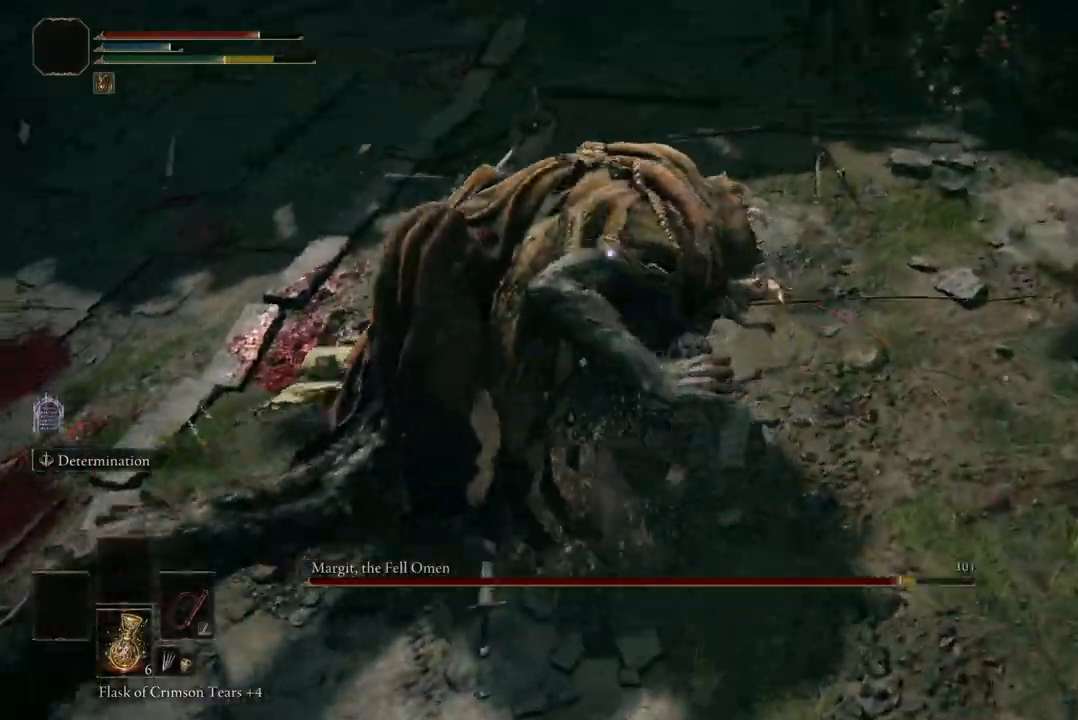
{"buttons": [], "left_stick": "center", "right_stick": "center", "events": []}
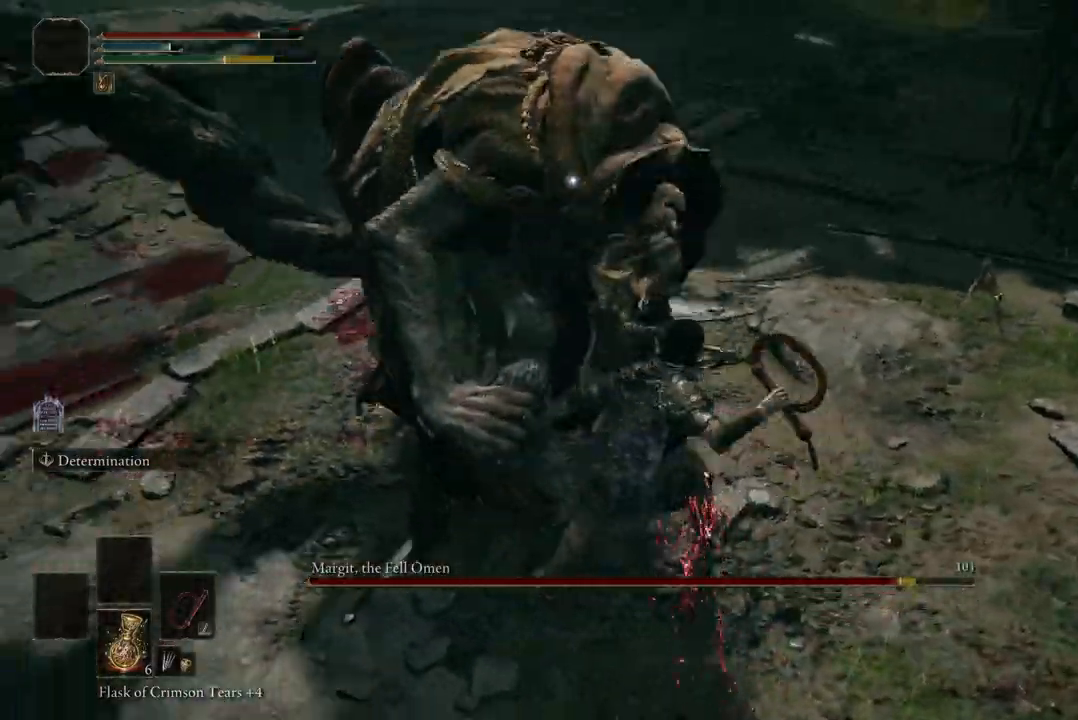
{"buttons": [], "left_stick": "up-left", "right_stick": "center", "events": [[100, "left_stick", "up-left"], [267, "B", "down"], [400, "B", "up"]]}
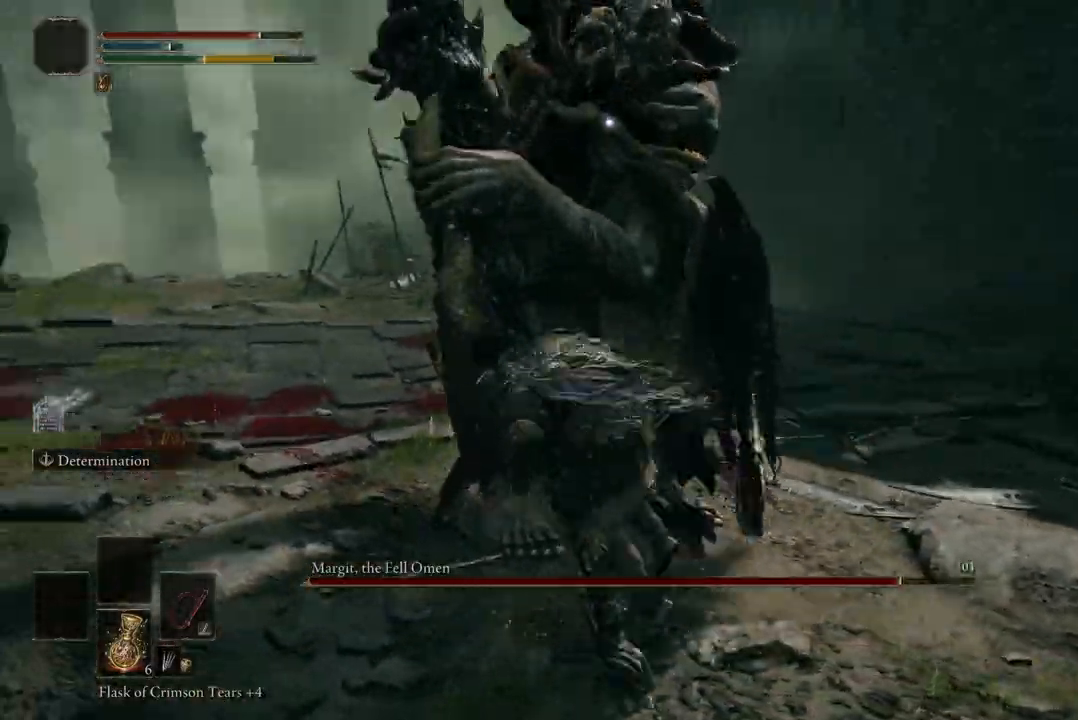
{"buttons": [], "left_stick": "up", "right_stick": "center", "events": [[33, "A", "down"], [167, "A", "up"], [233, "R2", "down"], [300, "left_stick", "up"], [367, "R2", "up"]]}
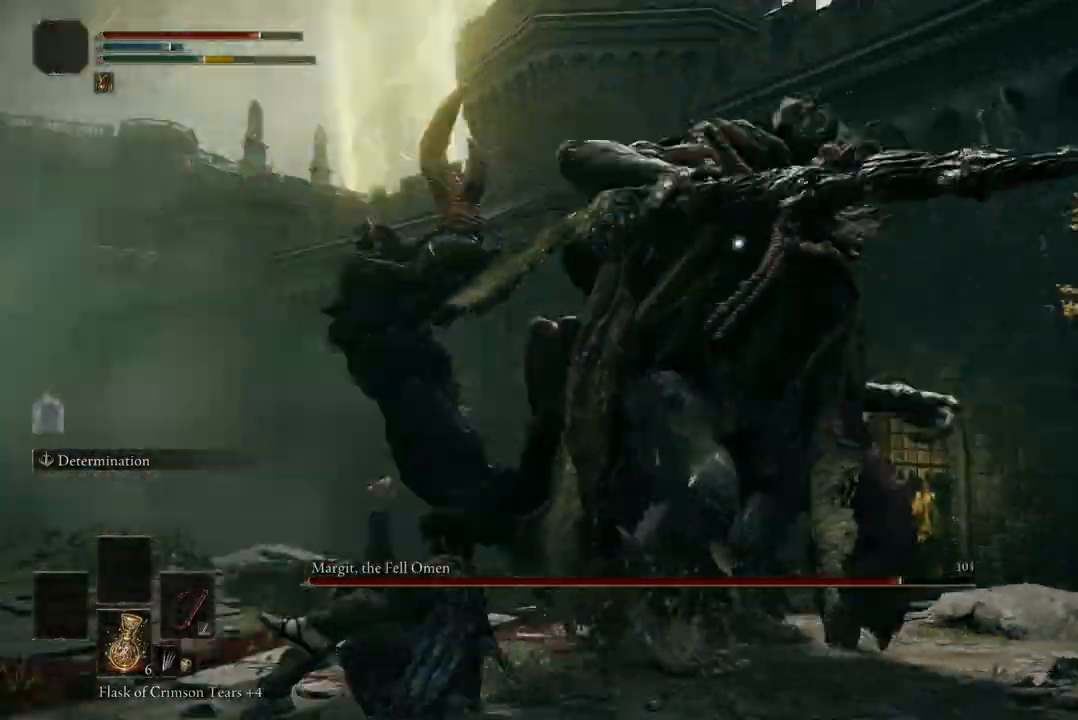
{"buttons": [], "left_stick": "up", "right_stick": "center", "events": [[233, "A", "down"], [233, "R2", "down"], [333, "A", "up"], [367, "R2", "up"]]}
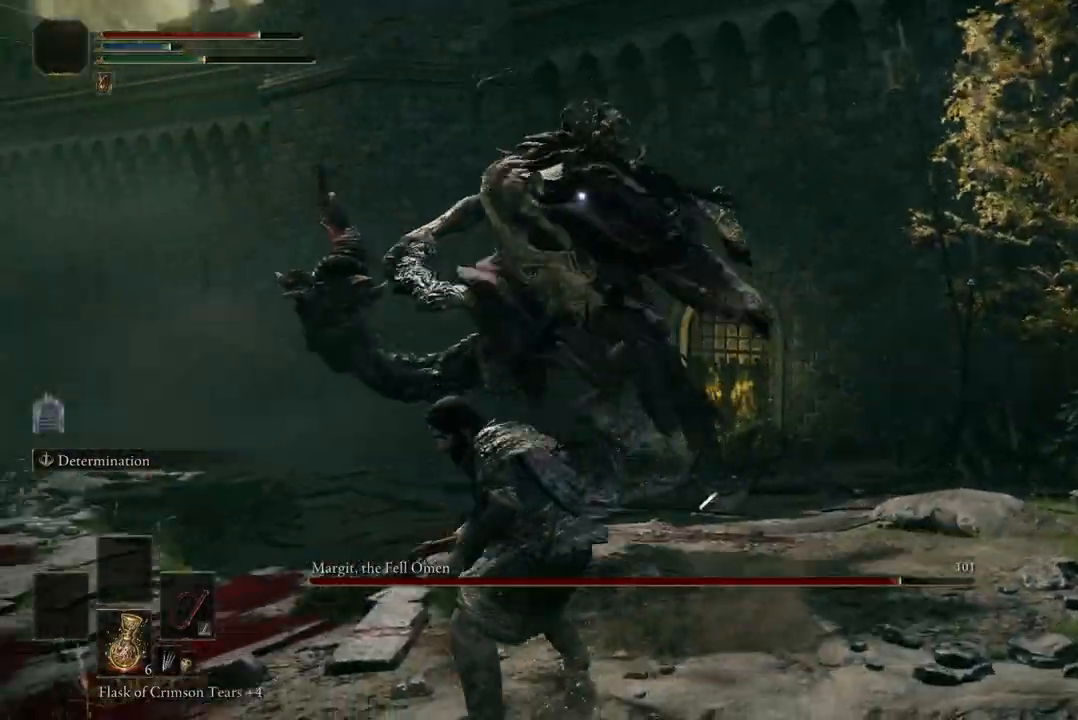
{"buttons": [], "left_stick": "center", "right_stick": "center", "events": [[33, "left_stick", "center"]]}
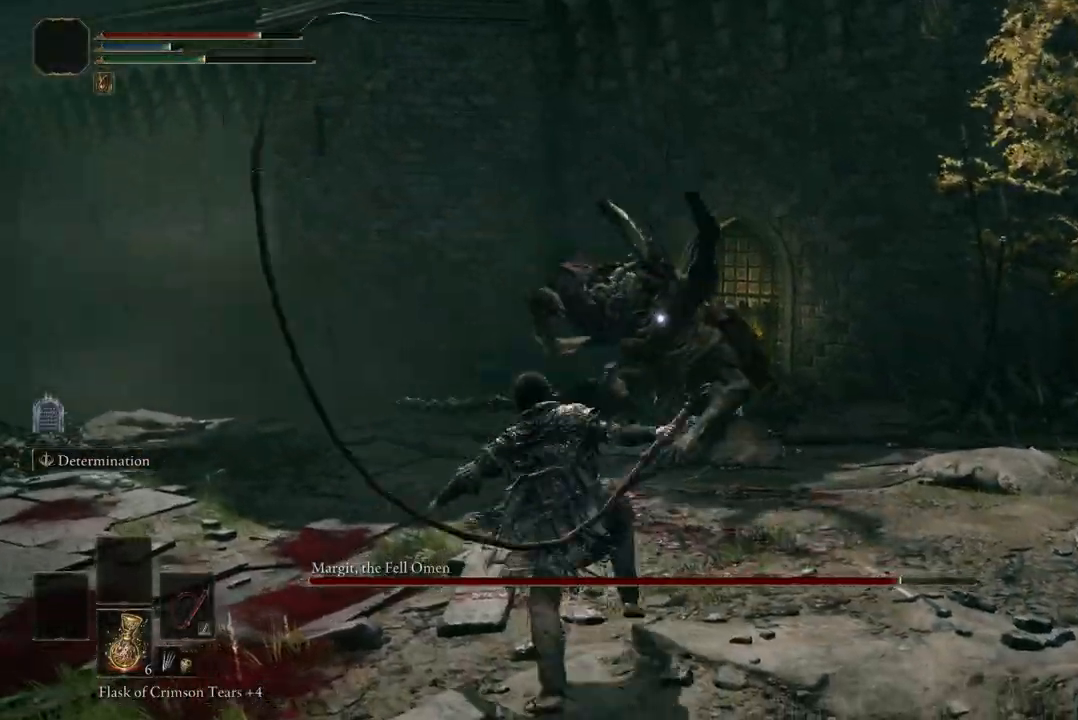
{"buttons": [], "left_stick": "down-left", "right_stick": "center", "events": [[433, "left_stick", "down-left"]]}
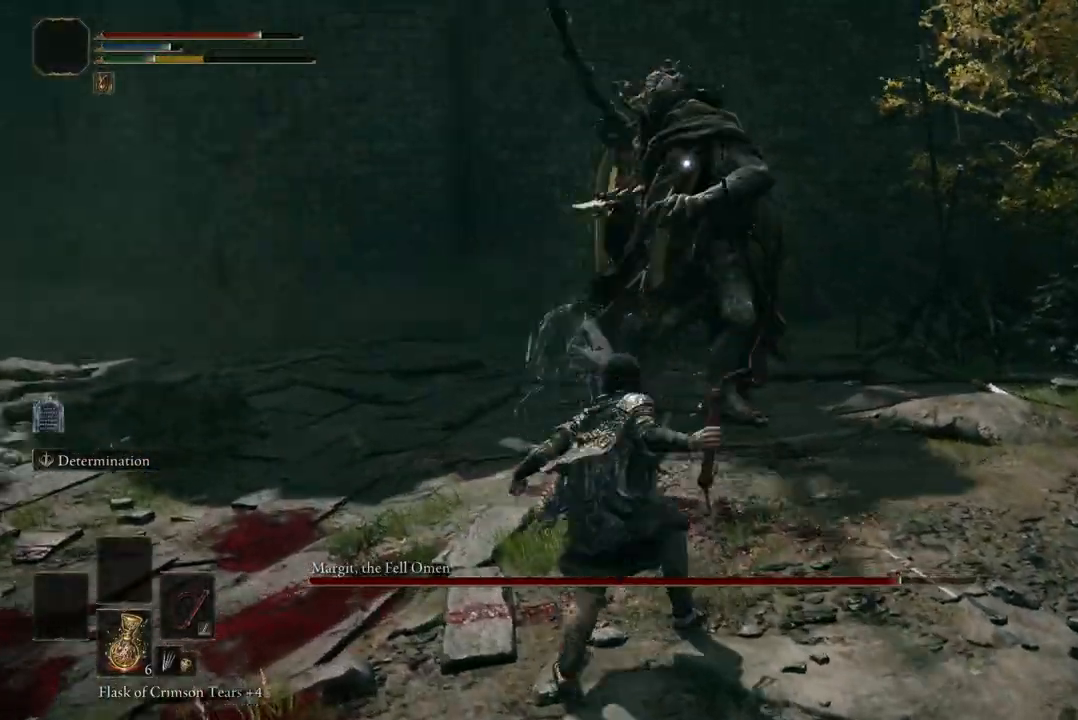
{"buttons": [], "left_stick": "down-left", "right_stick": "center", "events": [[267, "B", "down"], [367, "B", "up"]]}
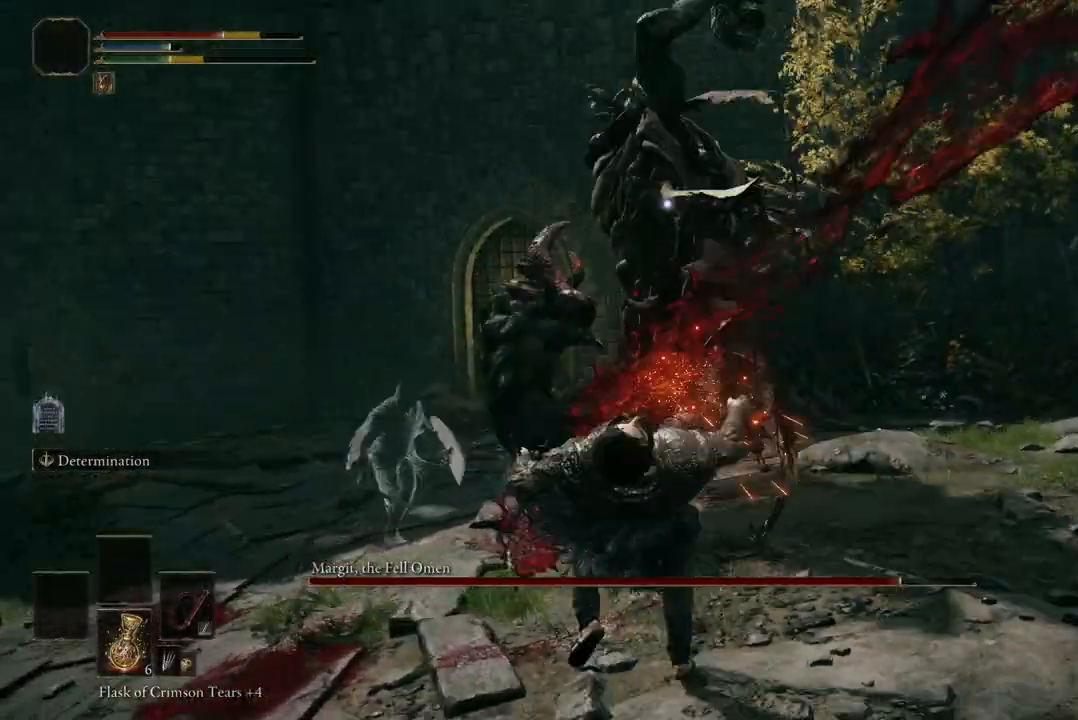
{"buttons": [], "left_stick": "down-left", "right_stick": "center", "events": []}
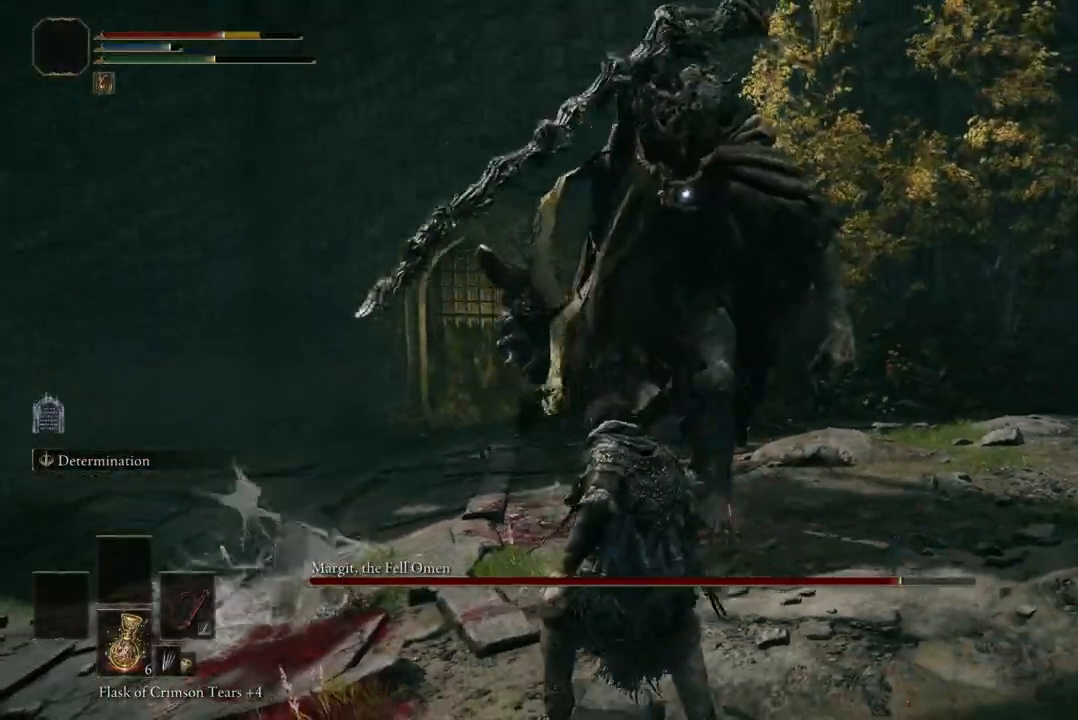
{"buttons": [], "left_stick": "down-left", "right_stick": "center", "events": [[333, "B", "down"], [500, "B", "up"]]}
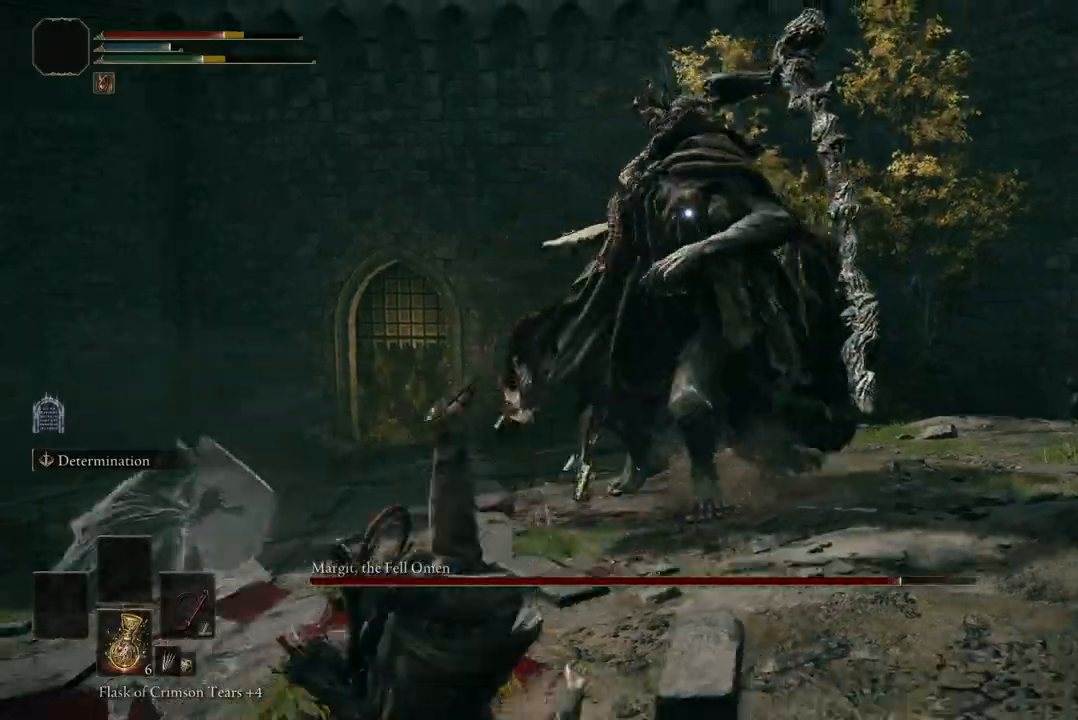
{"buttons": ["B"], "left_stick": "down-left", "right_stick": "center", "events": [[467, "B", "down"]]}
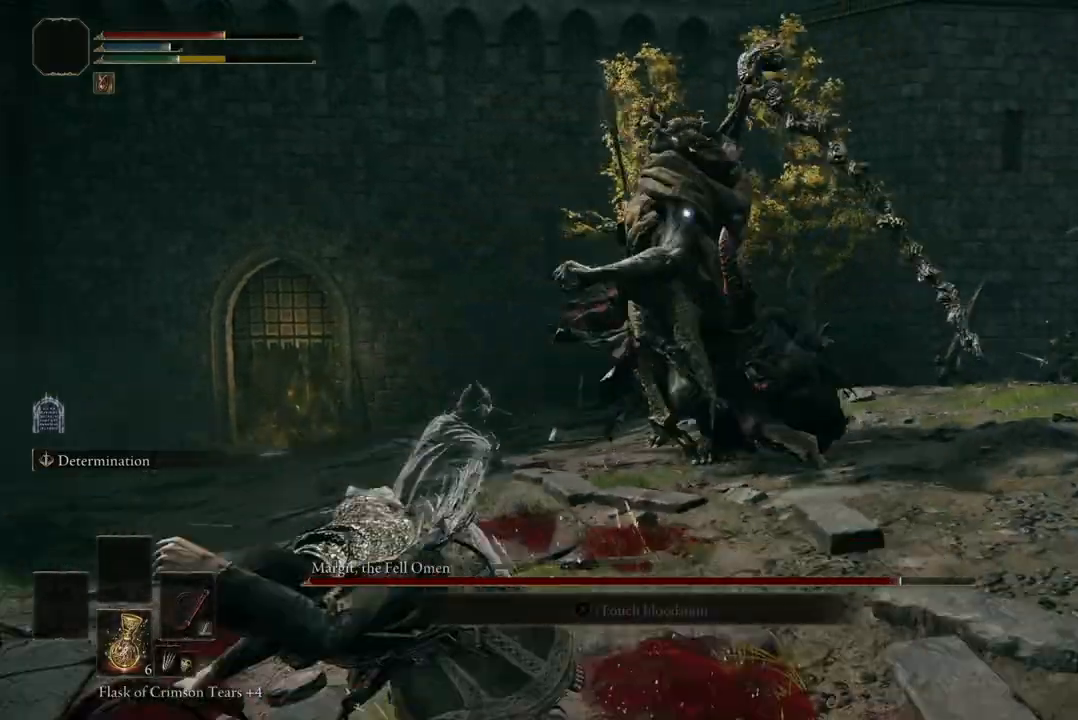
{"buttons": [], "left_stick": "down-left", "right_stick": "center", "events": [[100, "B", "up"]]}
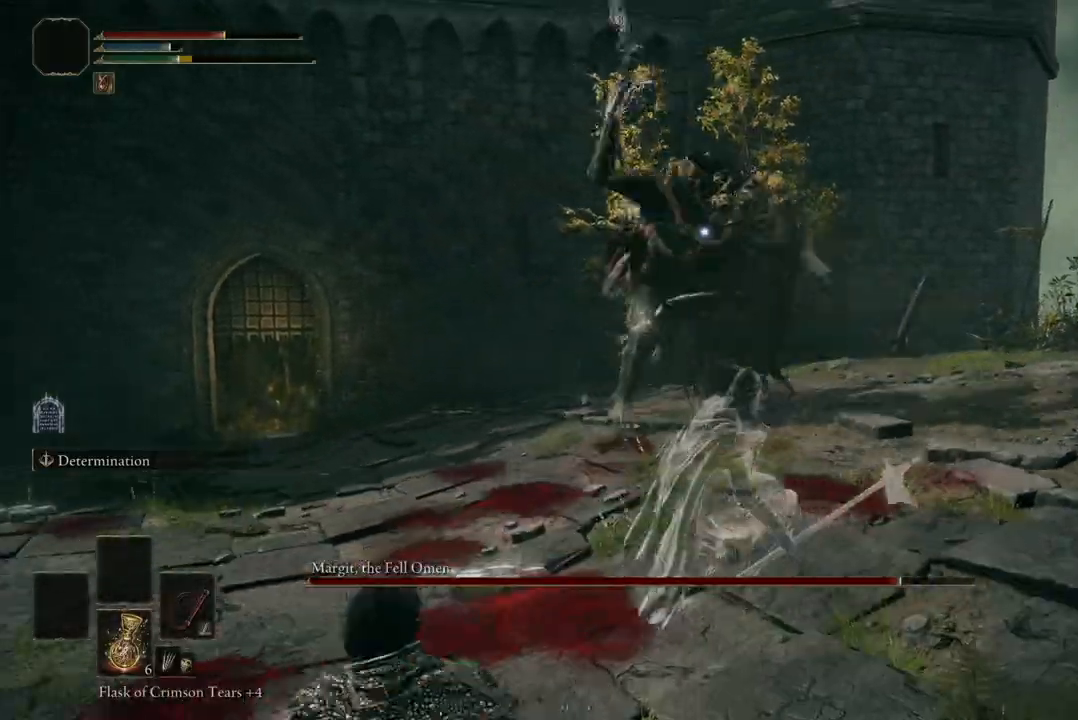
{"buttons": [], "left_stick": "up", "right_stick": "center", "events": [[167, "left_stick", "up-left"], [300, "left_stick", "up"]]}
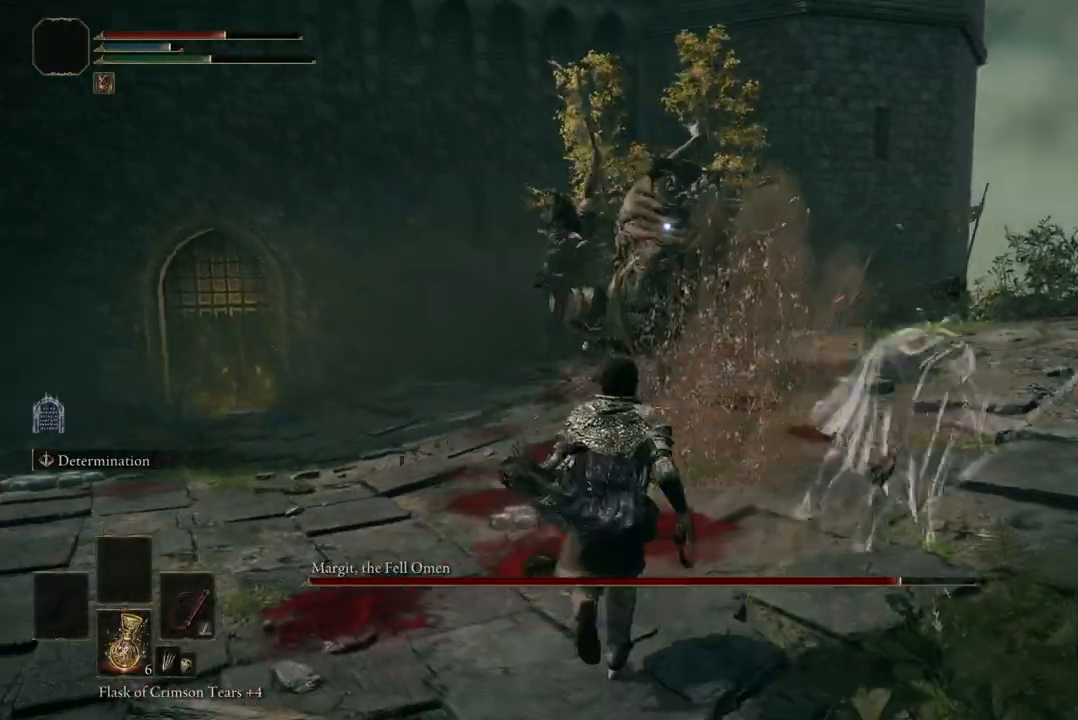
{"buttons": ["A"], "left_stick": "up", "right_stick": "center", "events": [[233, "A", "down"]]}
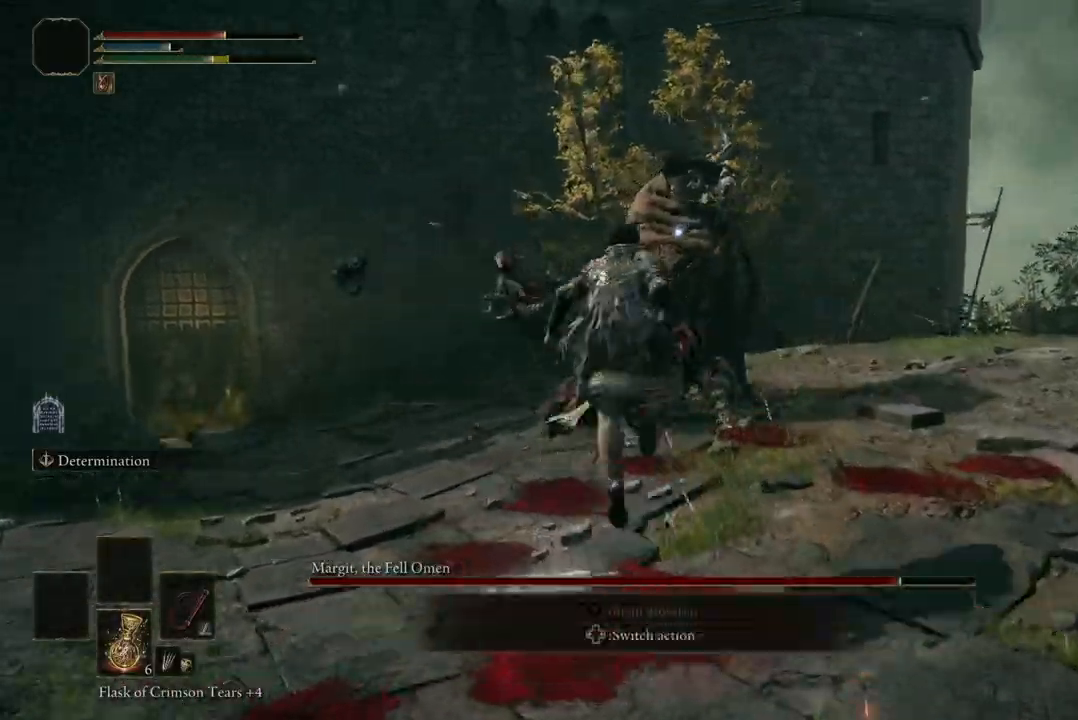
{"buttons": [], "left_stick": "up", "right_stick": "center", "events": [[267, "A", "up"]]}
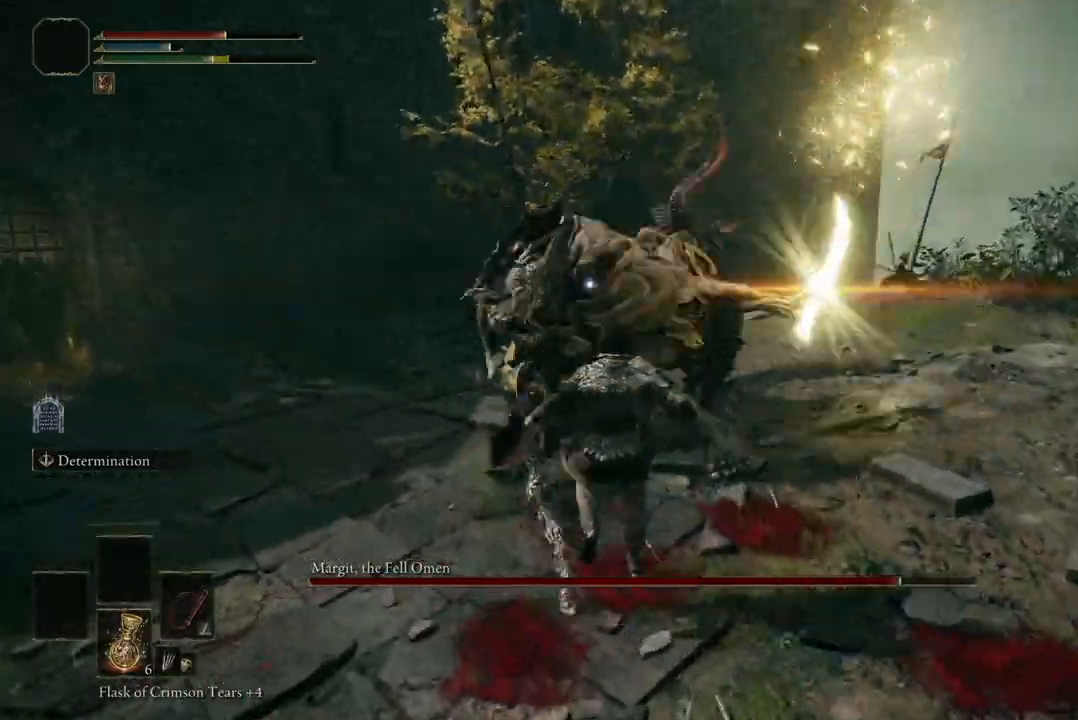
{"buttons": [], "left_stick": "up-left", "right_stick": "center", "events": [[200, "left_stick", "up-left"]]}
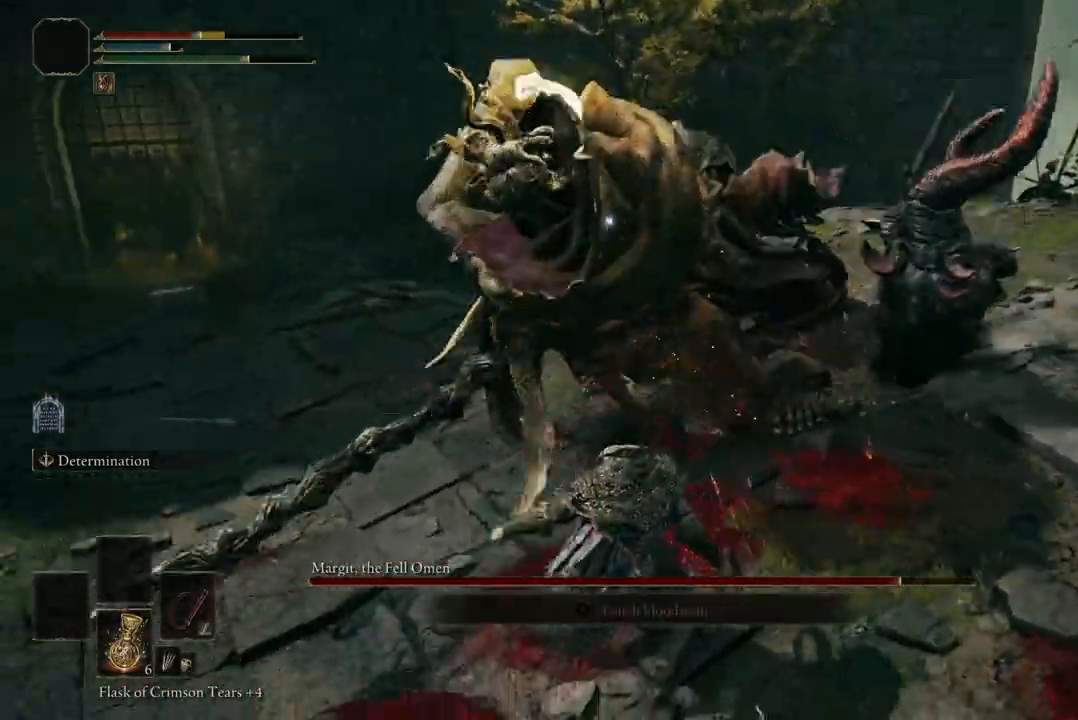
{"buttons": [], "left_stick": "down-left", "right_stick": "center", "events": [[33, "left_stick", "down-left"], [100, "B", "down"], [233, "B", "up"]]}
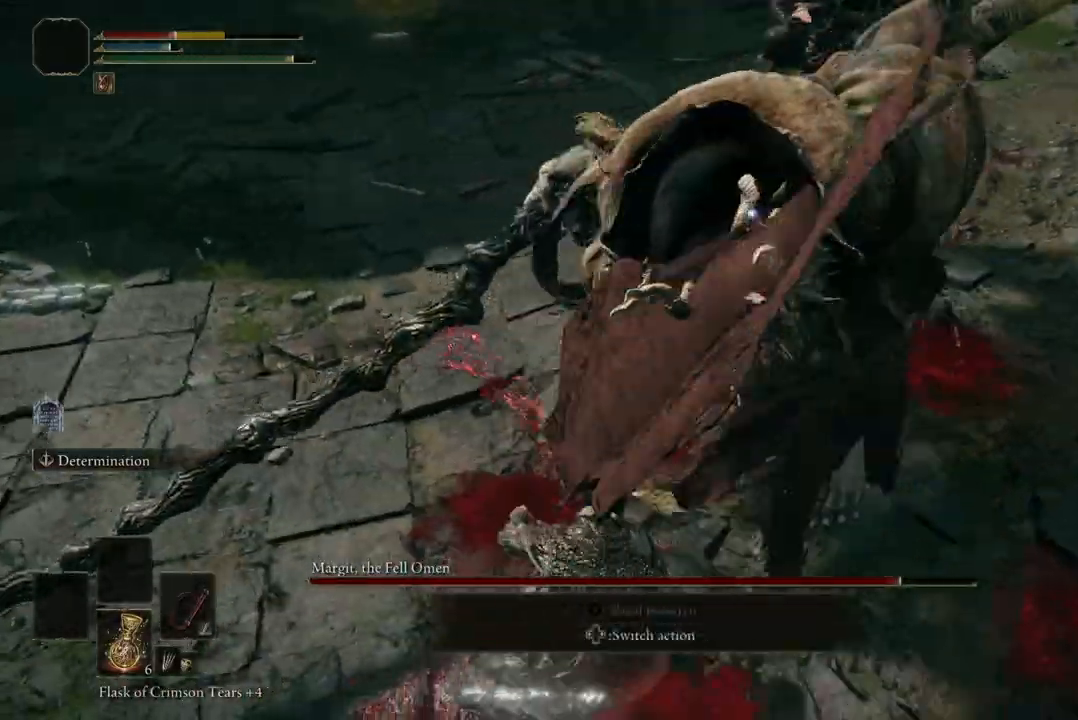
{"buttons": [], "left_stick": "down-left", "right_stick": "center", "events": []}
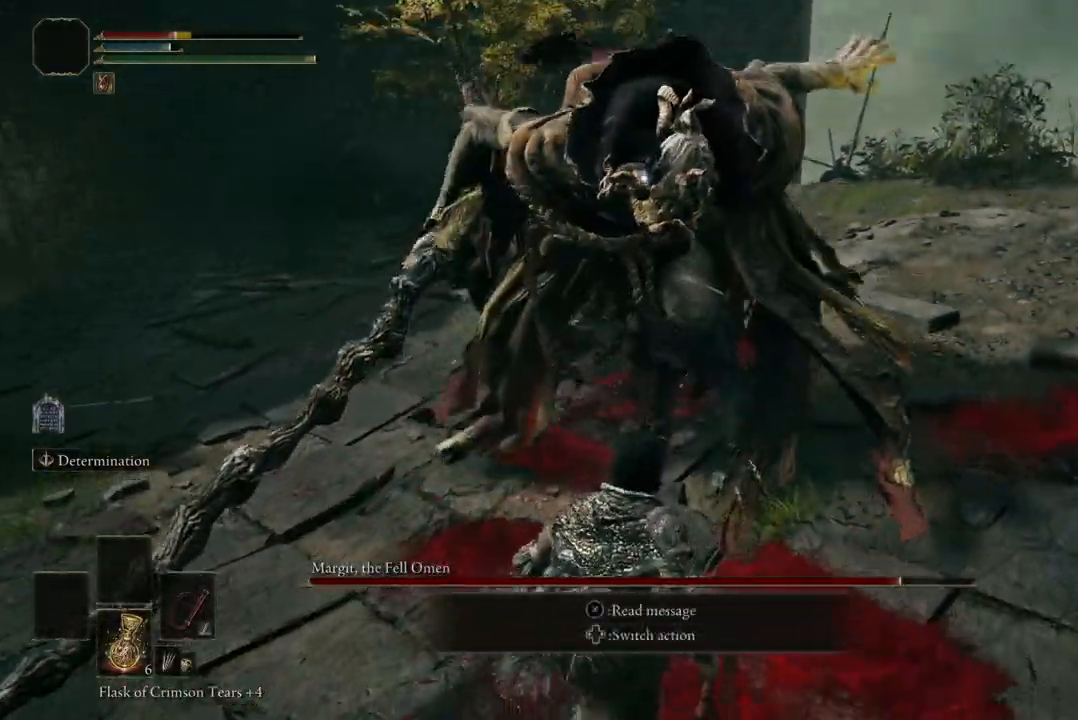
{"buttons": [], "left_stick": "down-left", "right_stick": "center", "events": [[33, "B", "down"], [200, "B", "up"]]}
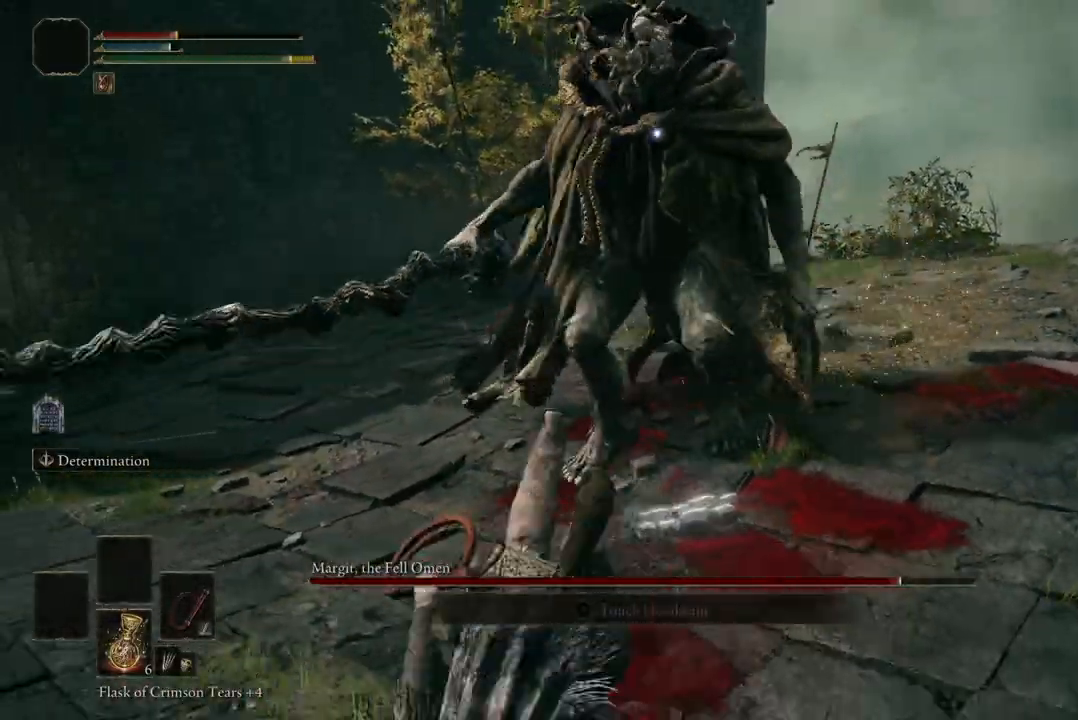
{"buttons": ["B"], "left_stick": "down", "right_stick": "center", "events": [[400, "left_stick", "down"], [433, "B", "down"]]}
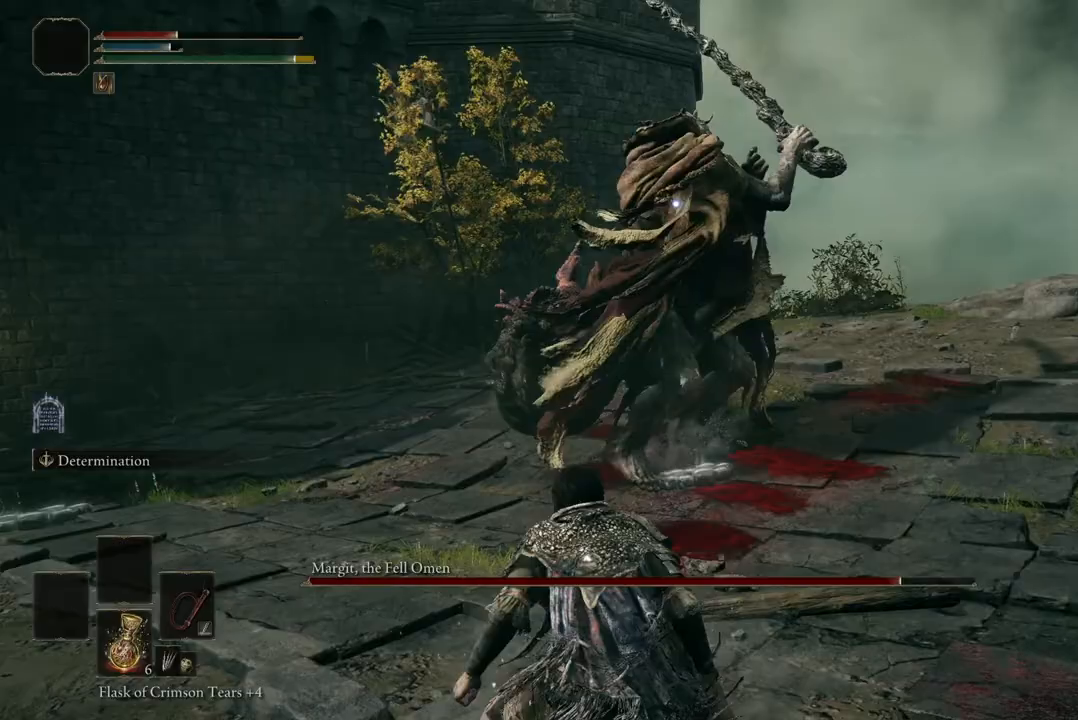
{"buttons": ["B"], "left_stick": "right", "right_stick": "center", "events": [[300, "left_stick", "down-right"], [467, "left_stick", "right"]]}
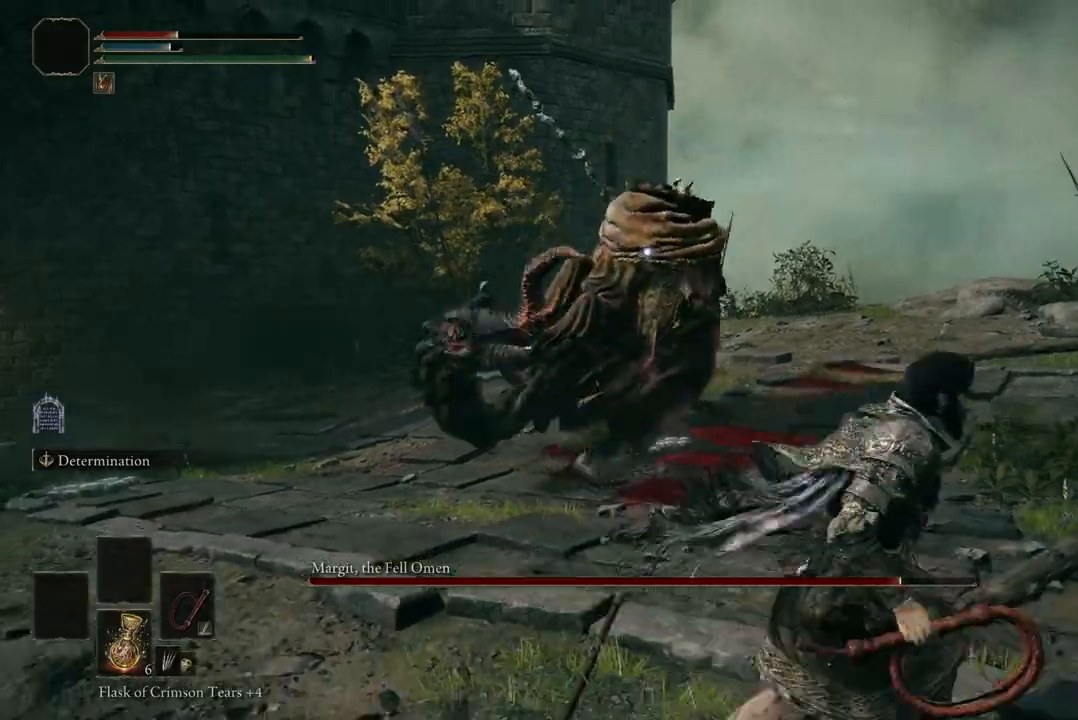
{"buttons": ["B"], "left_stick": "right", "right_stick": "center", "events": []}
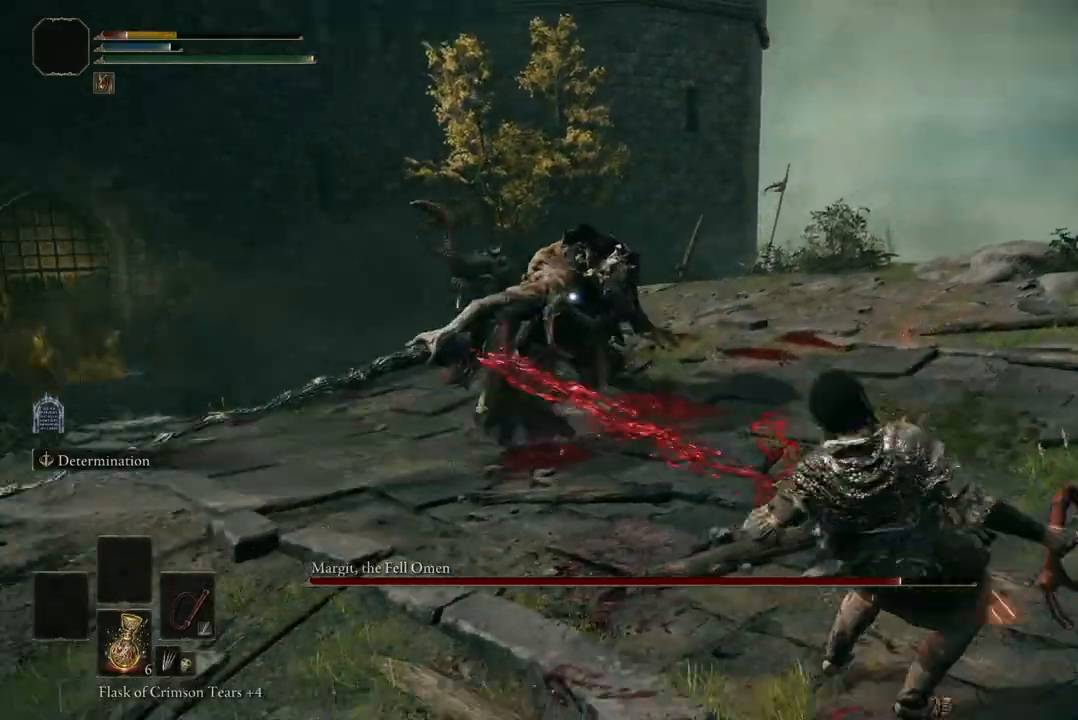
{"buttons": [], "left_stick": "right", "right_stick": "center", "events": [[133, "left_stick", "up-right"], [367, "B", "up"], [400, "left_stick", "right"]]}
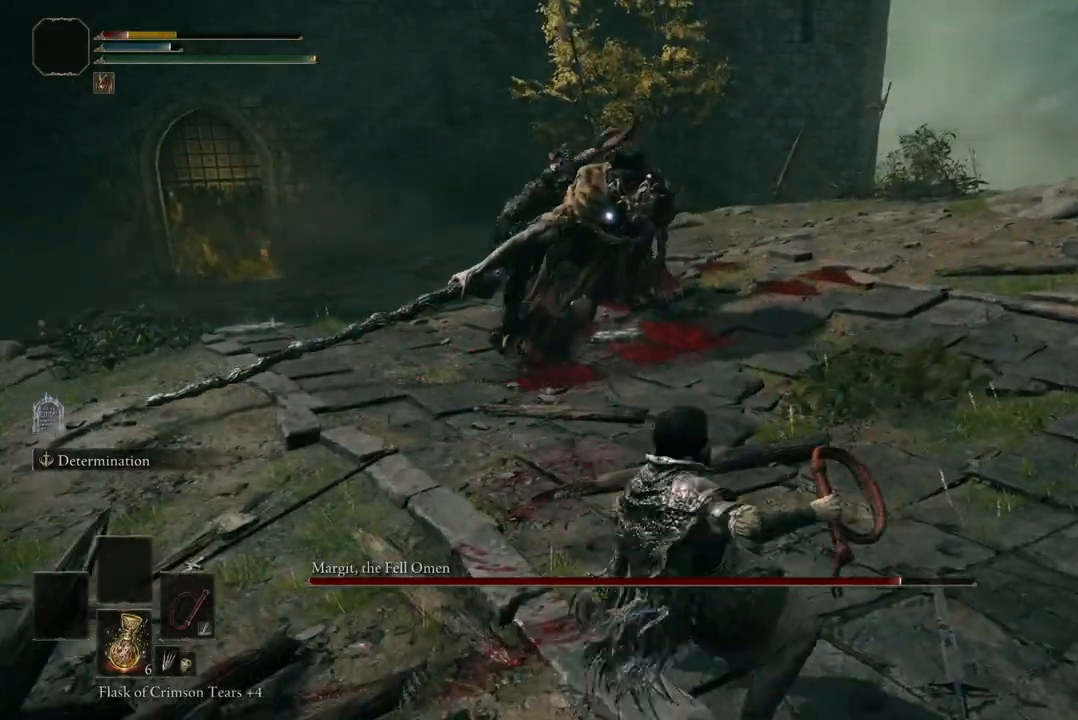
{"buttons": [], "left_stick": "down-right", "right_stick": "center", "events": [[33, "left_stick", "down-right"]]}